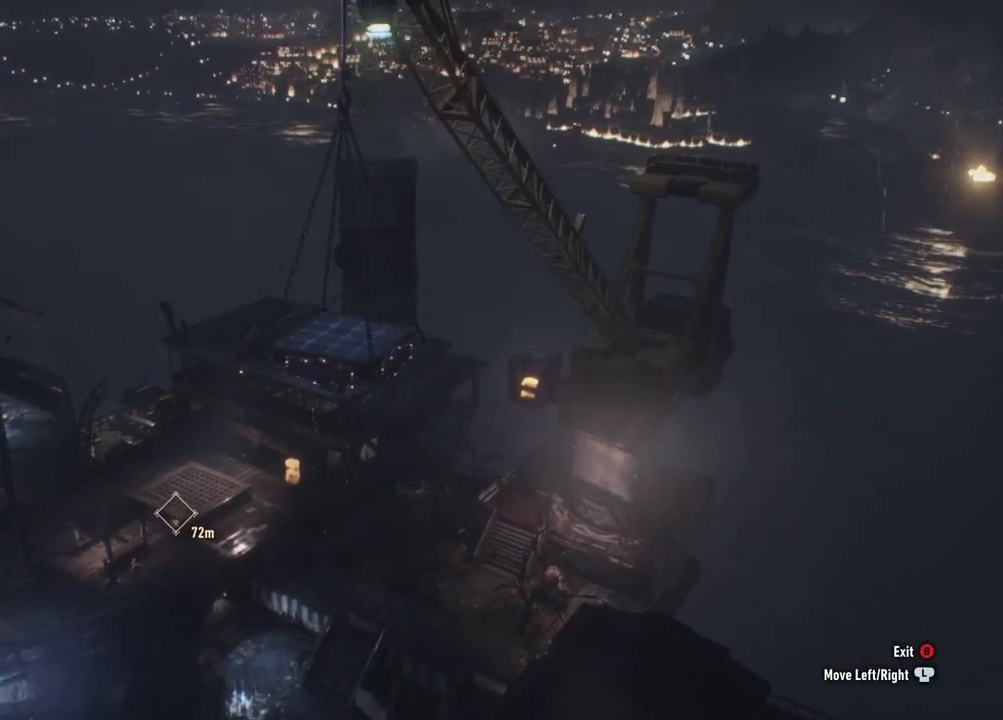
Gameplay with a controller (Xbox layout); each line is a JSON object with the inputs held at the frame after it. "events" lists button and stick changes between this image and that frame as [ms after this image, input, new state], when the widget could be followed in between.
{"buttons": [], "left_stick": "left", "right_stick": "center", "events": []}
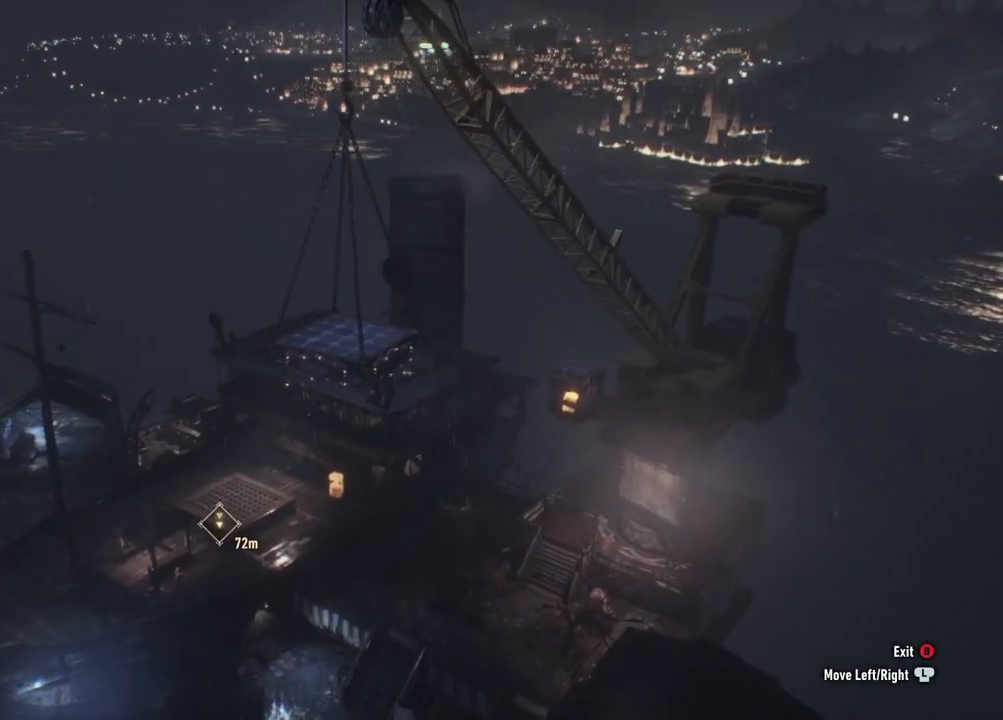
{"buttons": [], "left_stick": "left", "right_stick": "center", "events": []}
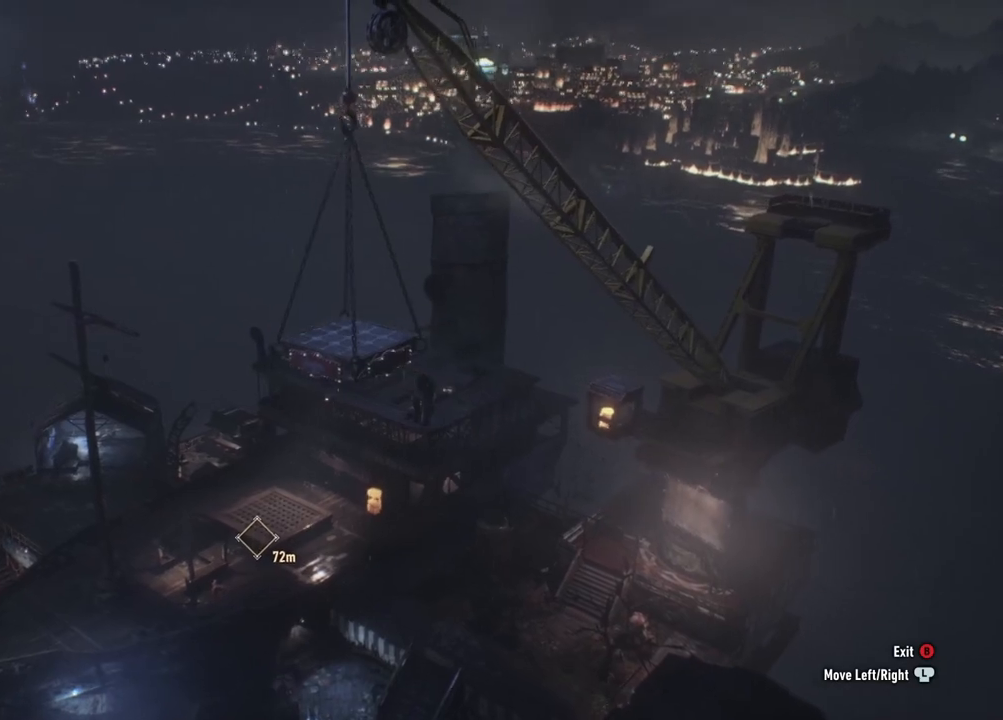
{"buttons": [], "left_stick": "left", "right_stick": "center", "events": []}
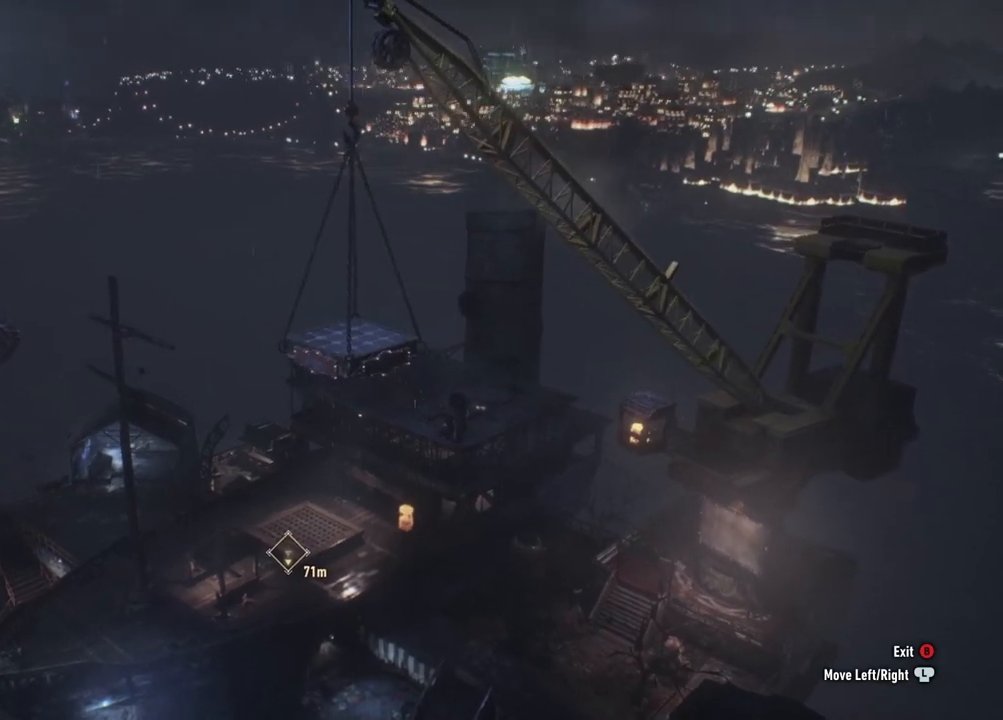
{"buttons": [], "left_stick": "left", "right_stick": "center", "events": []}
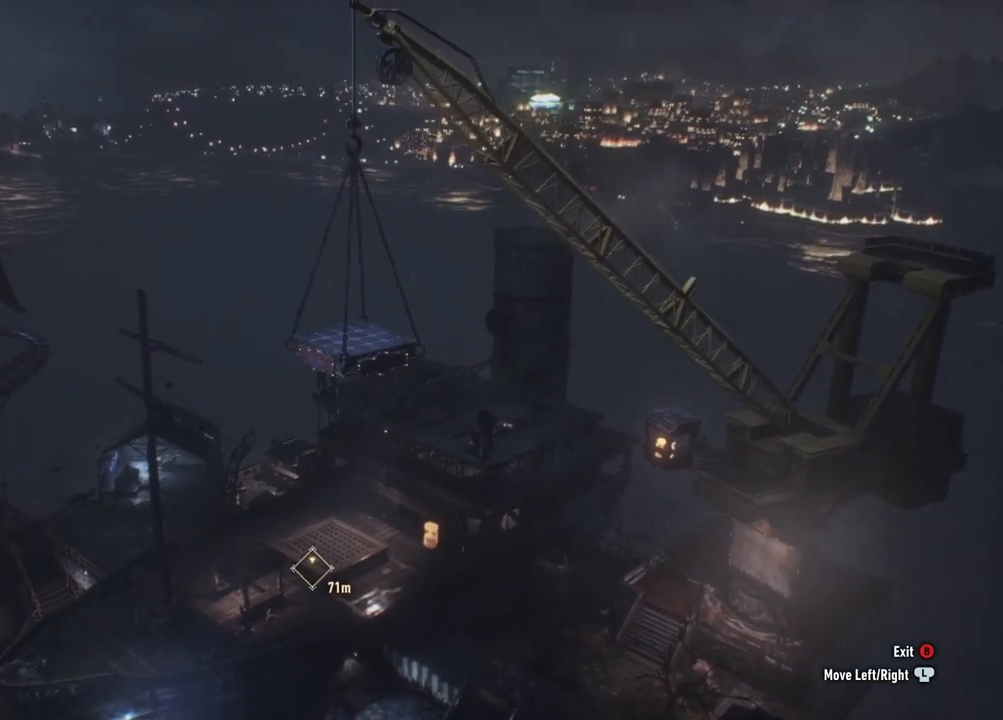
{"buttons": [], "left_stick": "left", "right_stick": "center", "events": []}
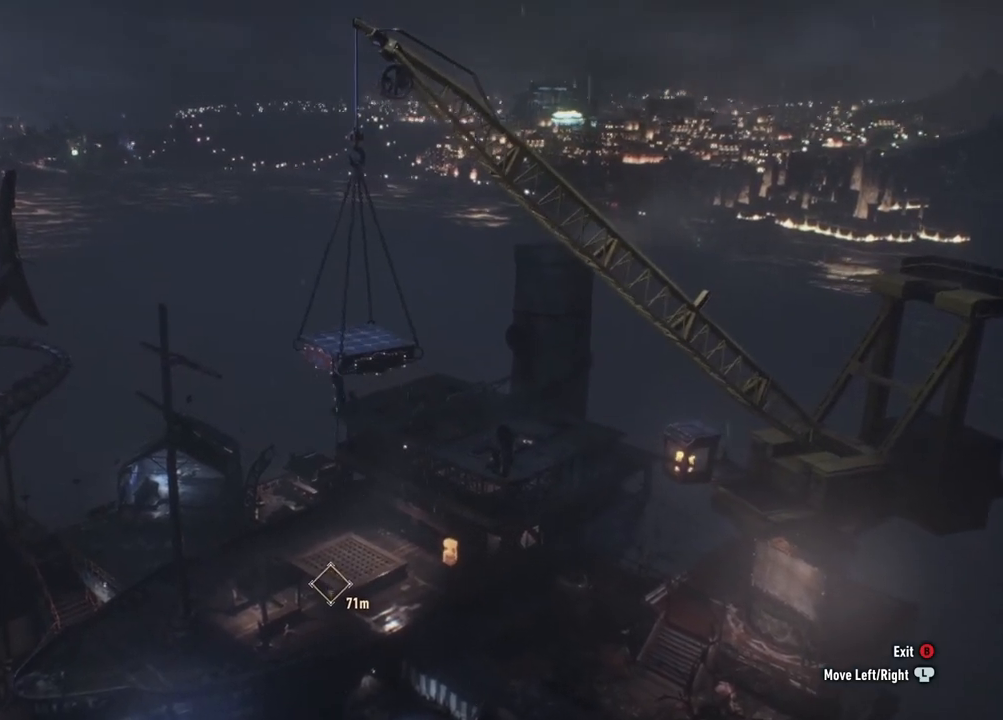
{"buttons": [], "left_stick": "left", "right_stick": "center", "events": []}
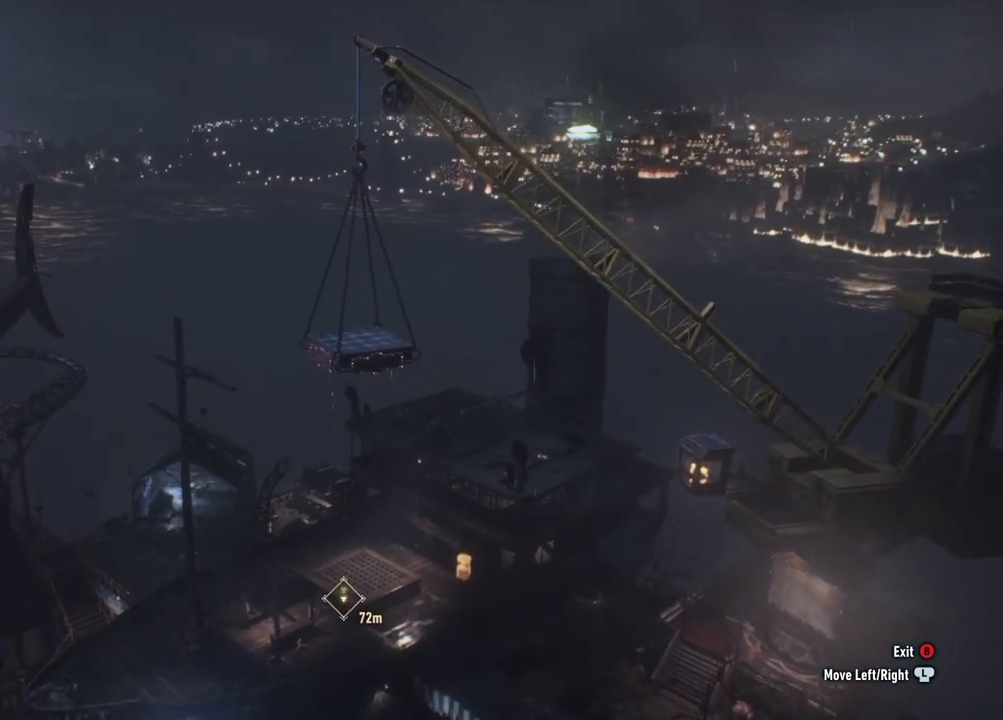
{"buttons": [], "left_stick": "left", "right_stick": "center", "events": []}
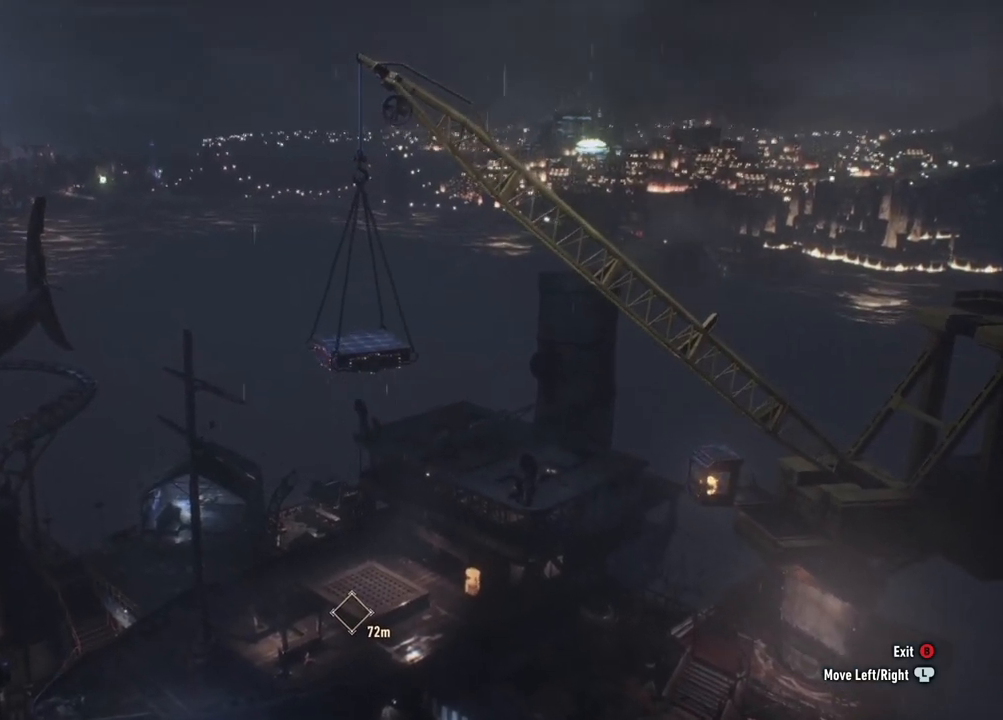
{"buttons": [], "left_stick": "left", "right_stick": "center", "events": []}
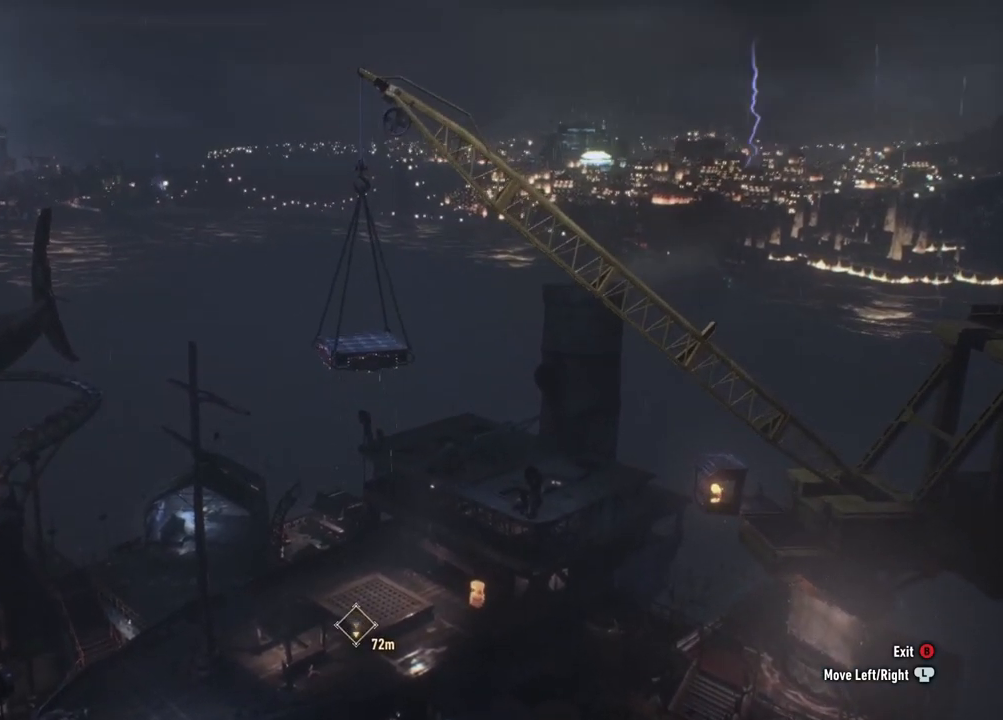
{"buttons": [], "left_stick": "left", "right_stick": "center", "events": []}
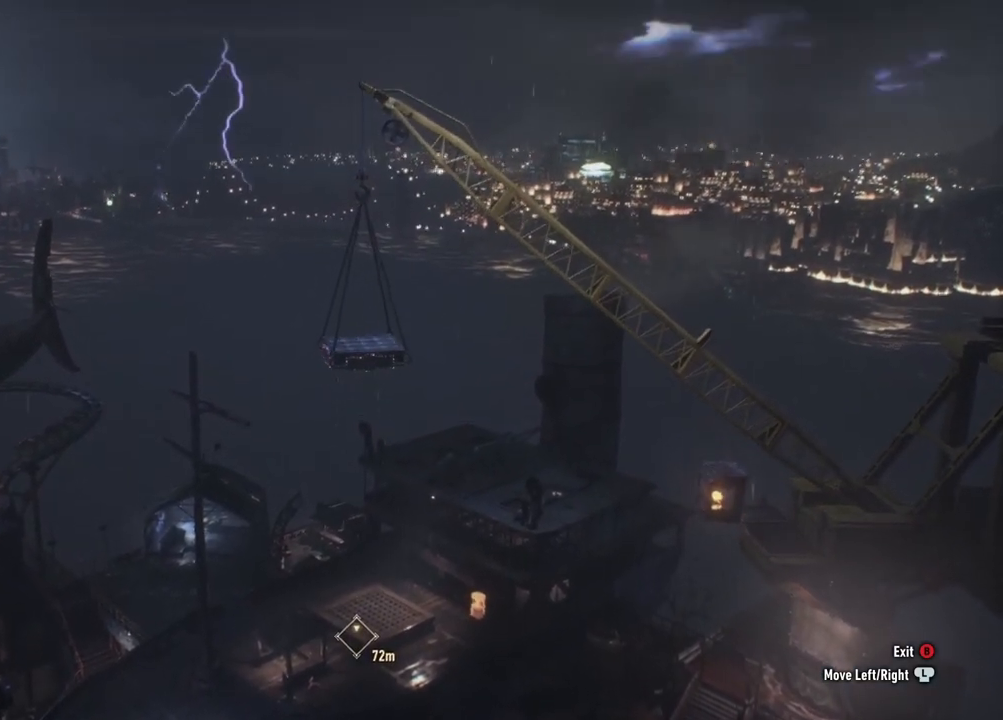
{"buttons": [], "left_stick": "left", "right_stick": "center", "events": []}
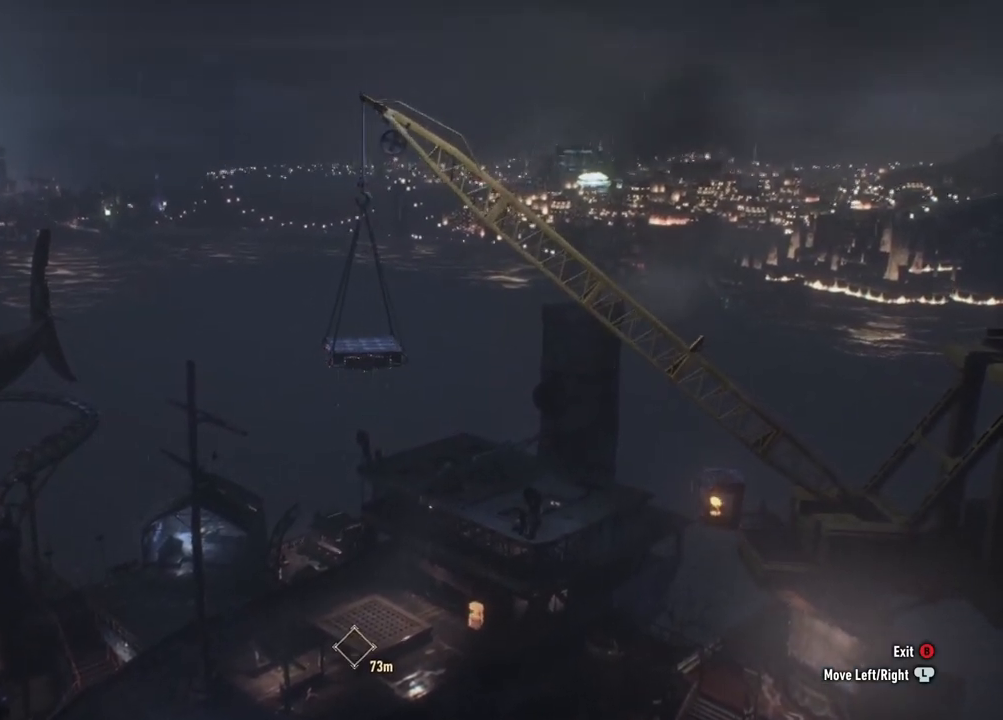
{"buttons": [], "left_stick": "left", "right_stick": "center", "events": []}
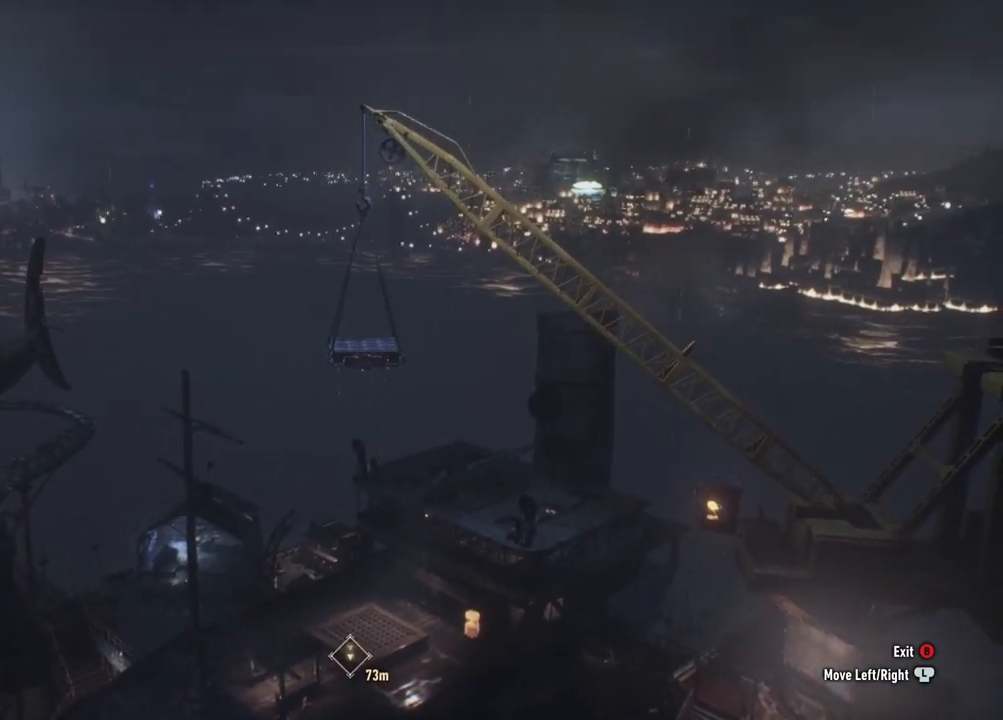
{"buttons": [], "left_stick": "left", "right_stick": "center", "events": []}
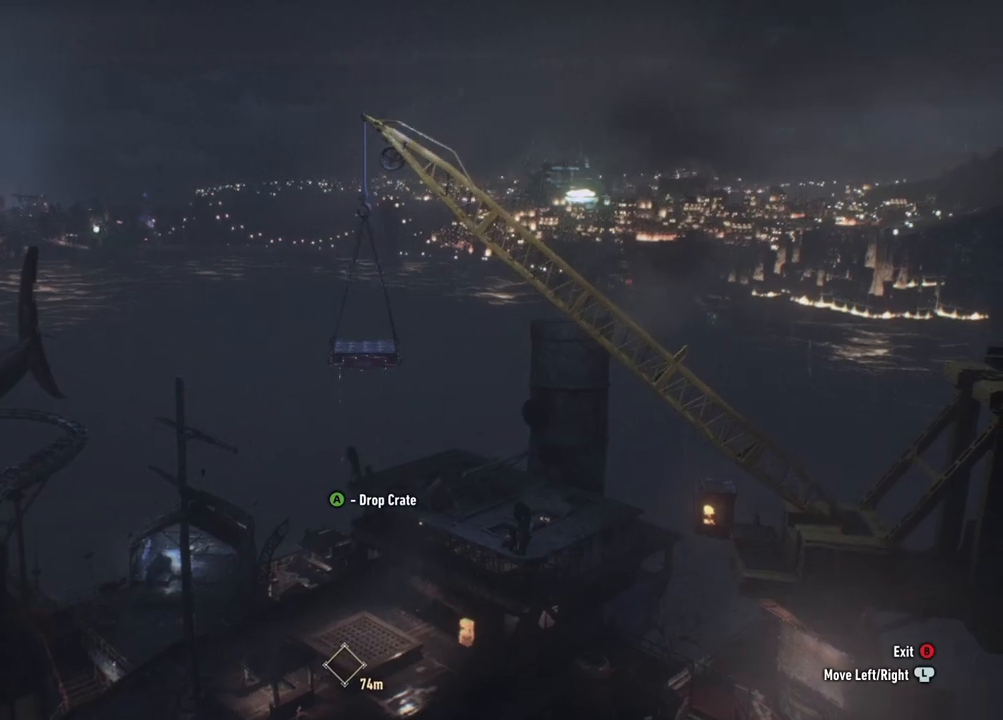
{"buttons": [], "left_stick": "center", "right_stick": "center", "events": [[267, "left_stick", "center"], [283, "A", "down"], [400, "A", "up"]]}
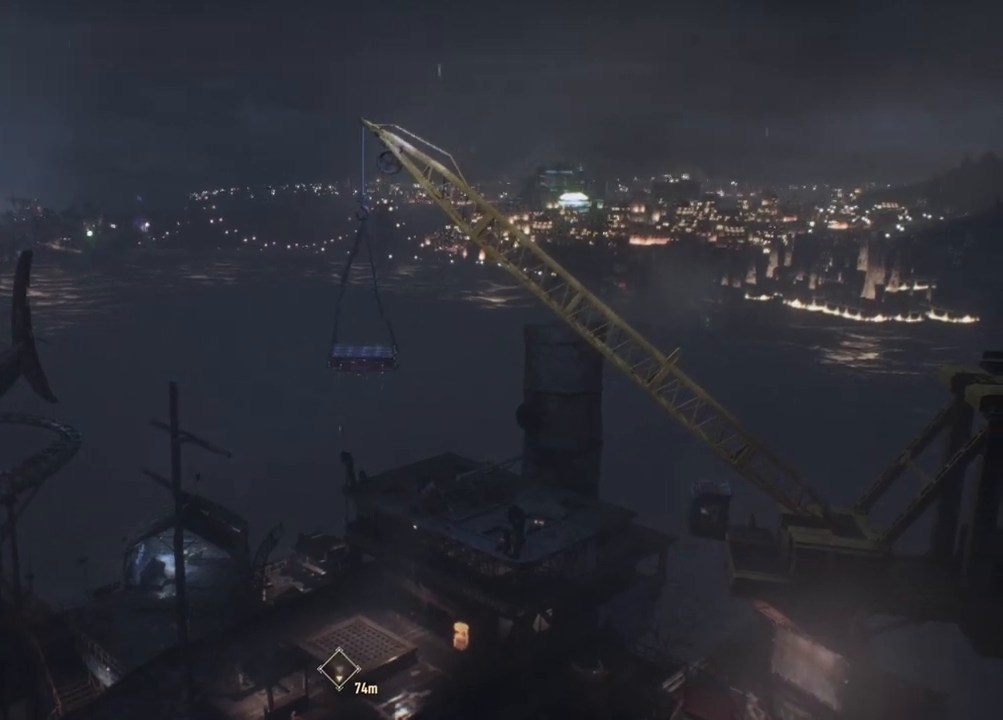
{"buttons": [], "left_stick": "center", "right_stick": "center", "events": []}
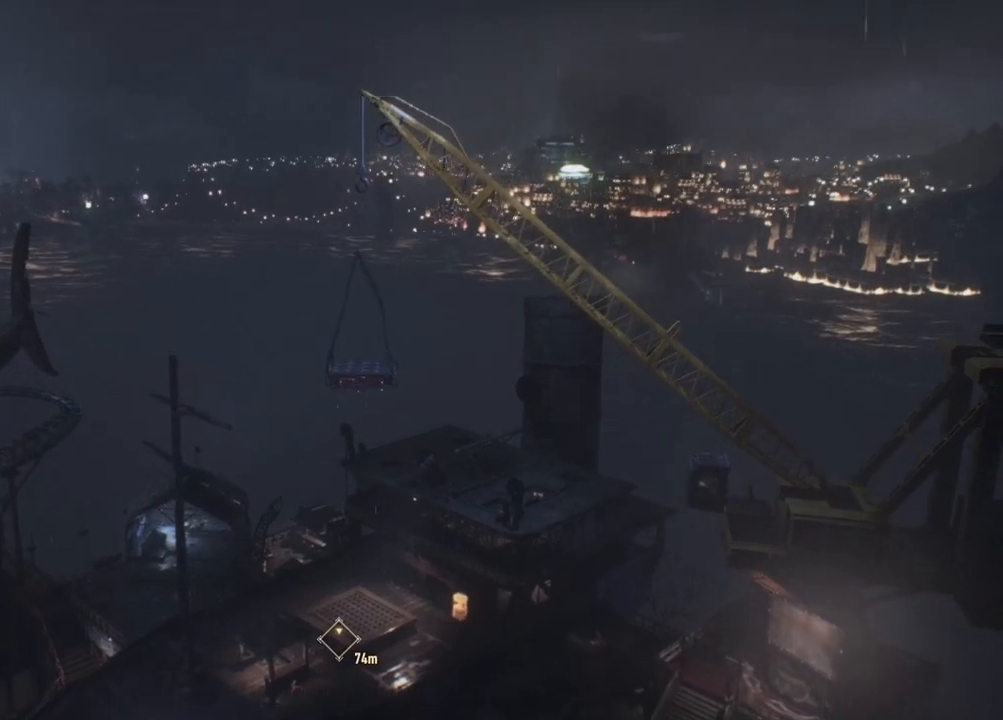
{"buttons": [], "left_stick": "center", "right_stick": "center", "events": [[267, "B", "down"], [350, "B", "up"]]}
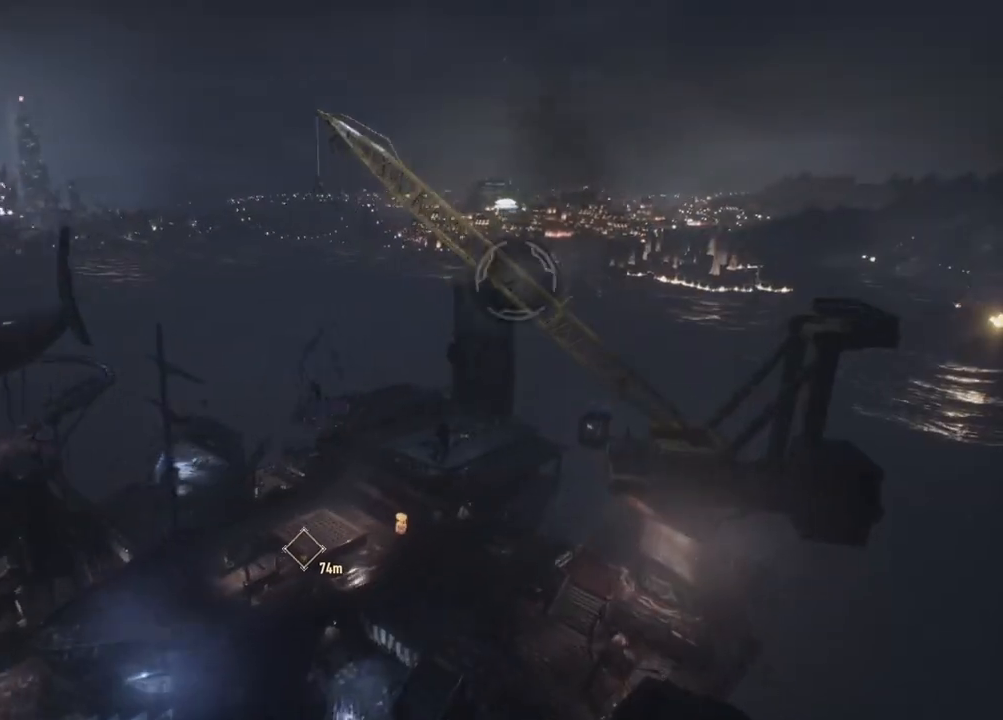
{"buttons": [], "left_stick": "center", "right_stick": "left", "events": [[417, "right_stick", "left"]]}
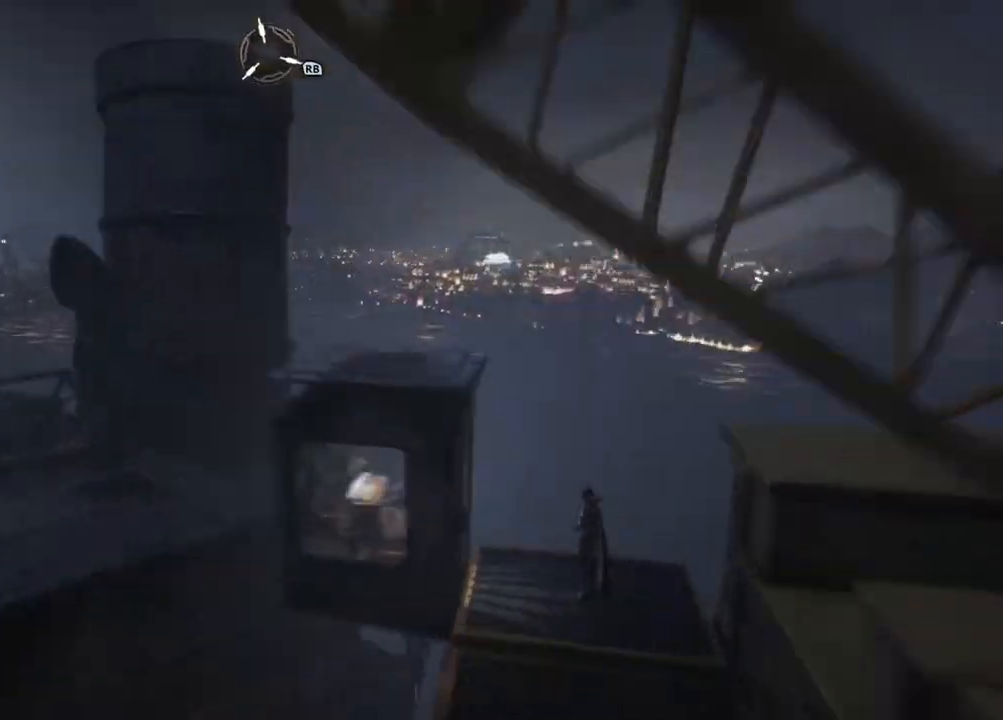
{"buttons": [], "left_stick": "left", "right_stick": "down-left", "events": [[200, "left_stick", "left"], [333, "right_stick", "down-left"], [350, "left_stick", "up-left"], [500, "left_stick", "left"]]}
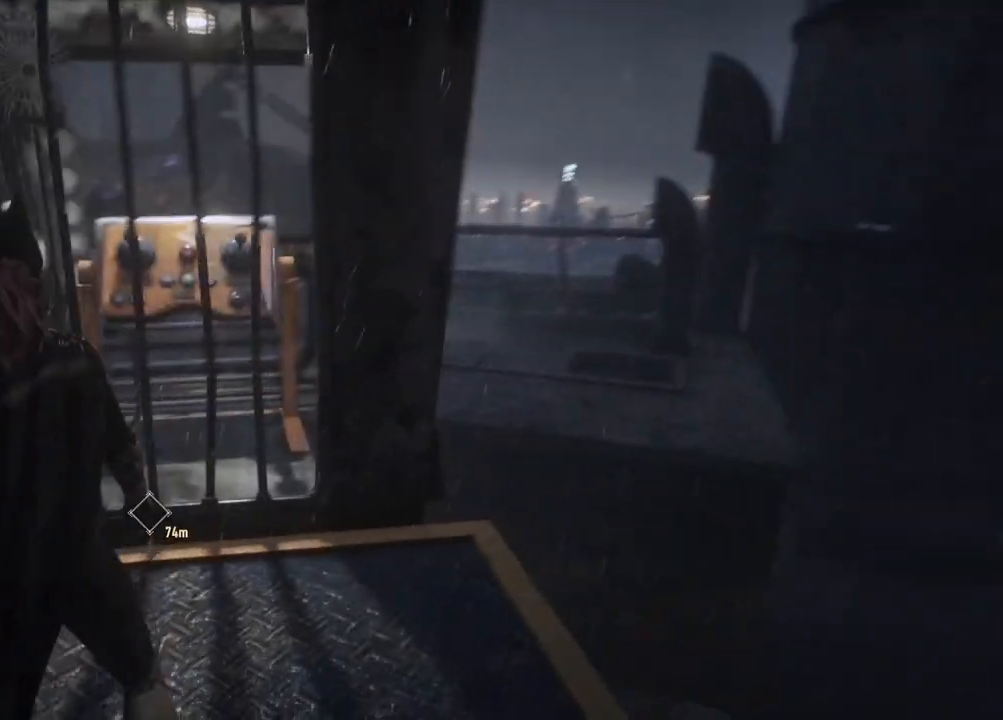
{"buttons": ["A"], "left_stick": "up-left", "right_stick": "center", "events": [[233, "left_stick", "up-left"], [233, "right_stick", "center"], [350, "A", "down"]]}
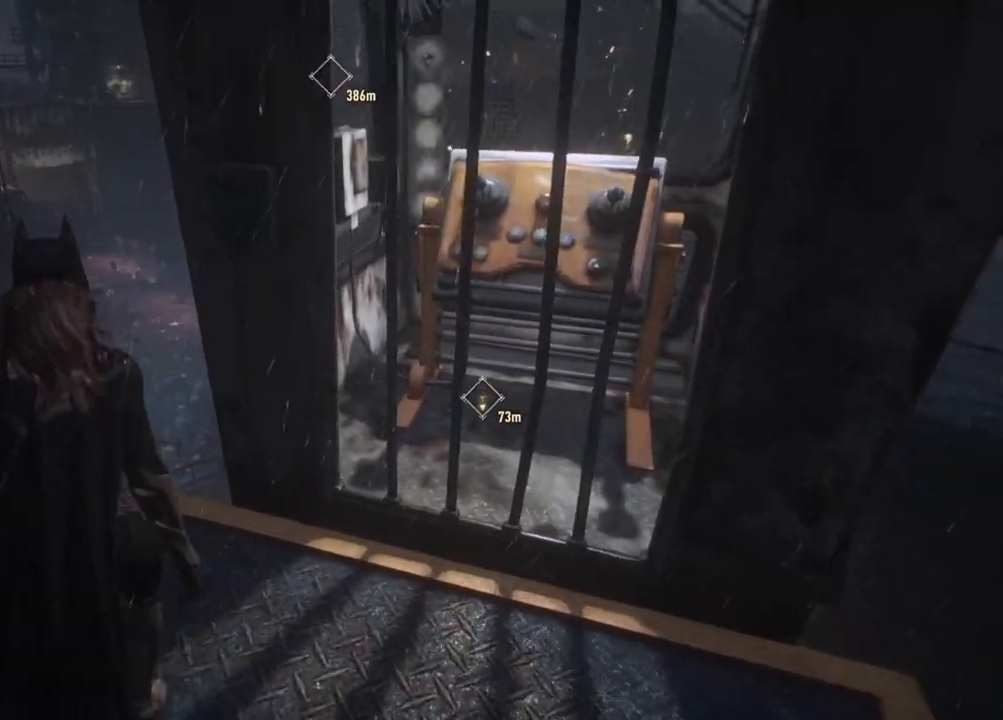
{"buttons": ["A"], "left_stick": "up", "right_stick": "center", "events": [[200, "left_stick", "up"]]}
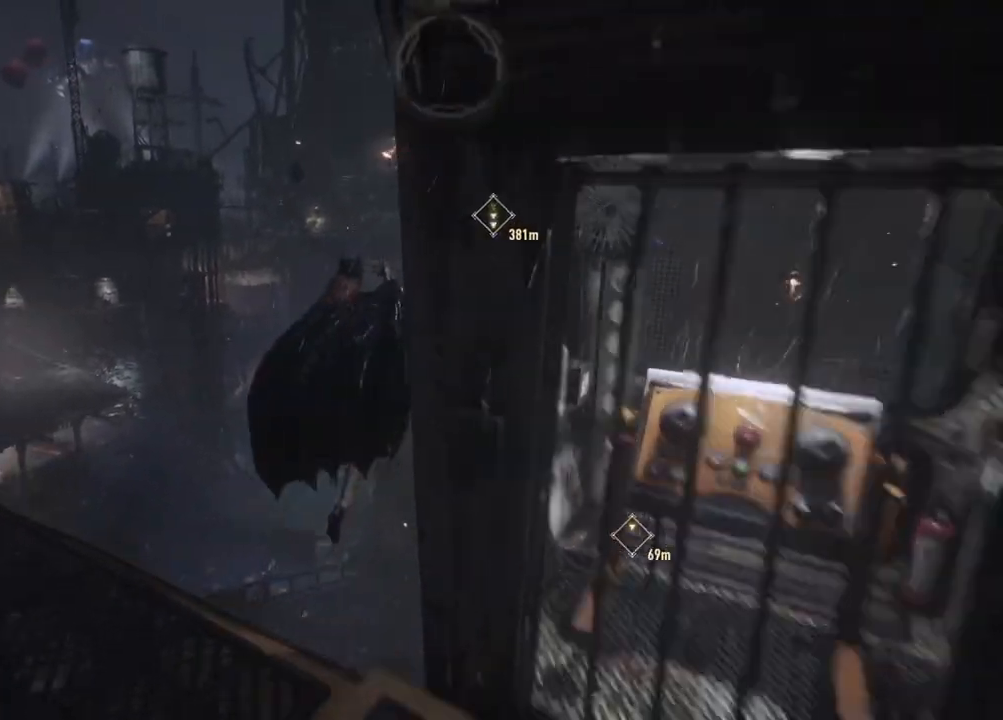
{"buttons": ["A"], "left_stick": "up-right", "right_stick": "center", "events": [[250, "left_stick", "up-right"]]}
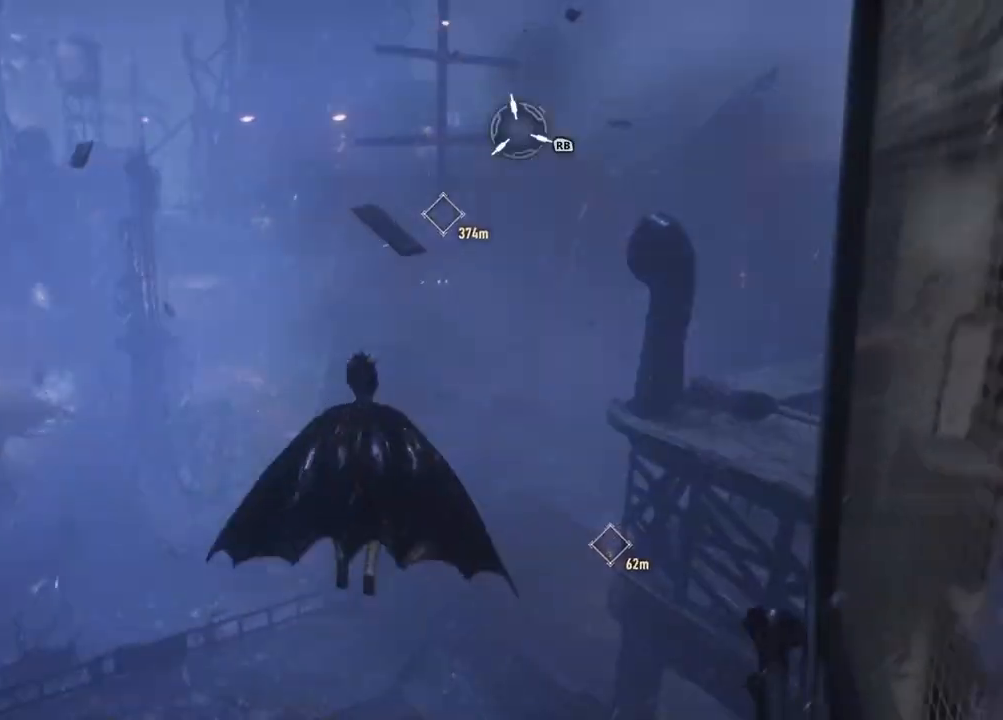
{"buttons": ["A"], "left_stick": "up-right", "right_stick": "center", "events": []}
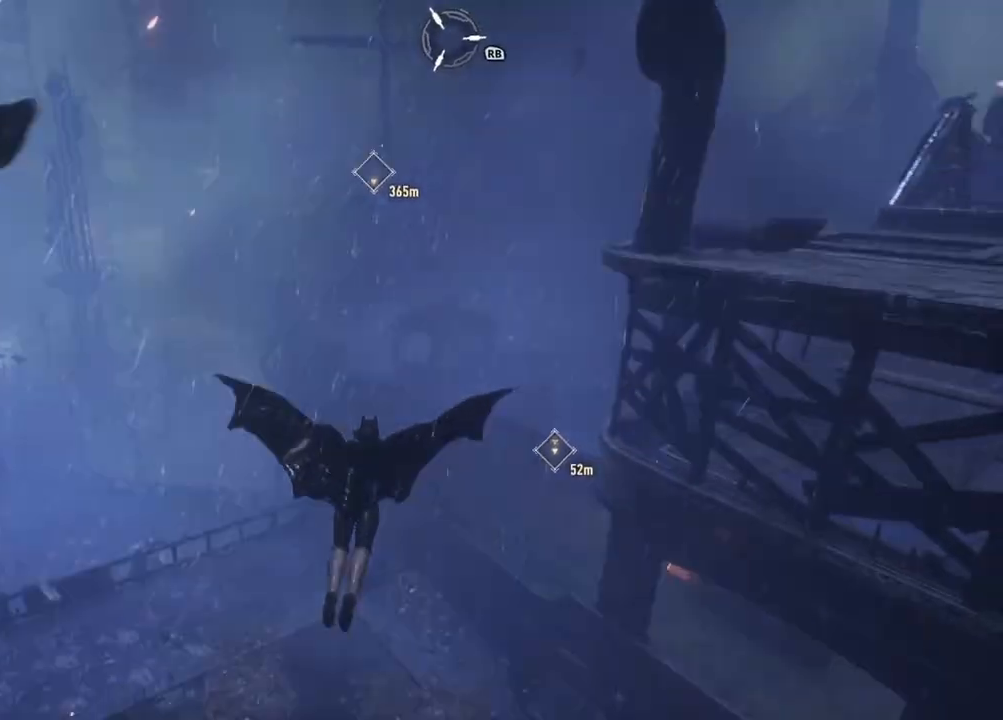
{"buttons": ["A"], "left_stick": "up", "right_stick": "center", "events": [[233, "left_stick", "up"]]}
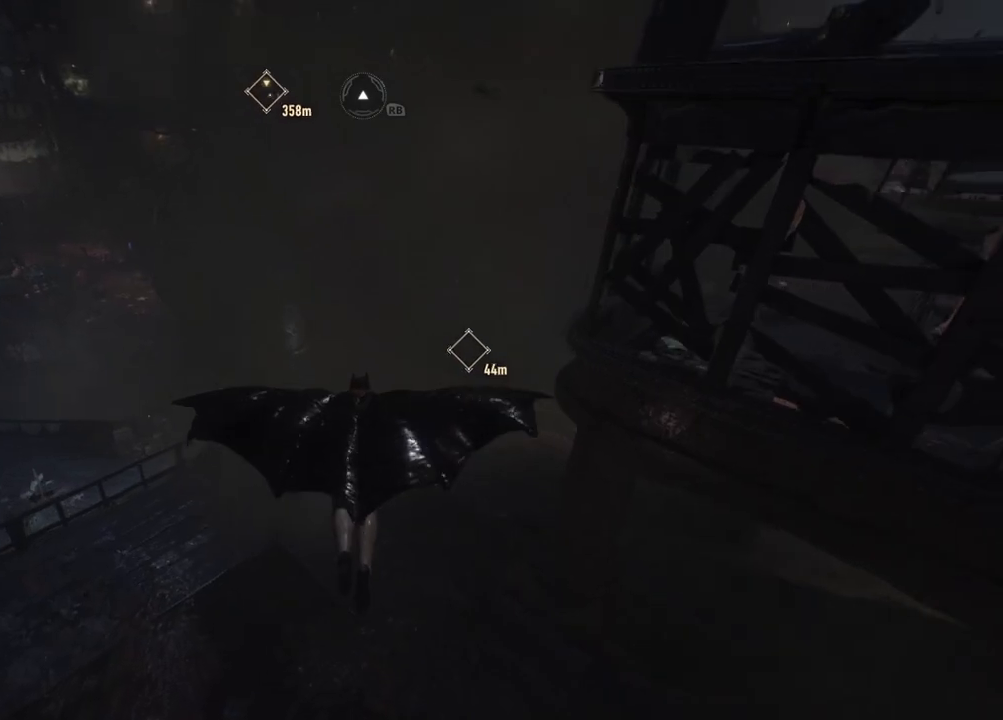
{"buttons": ["A"], "left_stick": "up", "right_stick": "center", "events": [[50, "left_stick", "up-right"], [450, "left_stick", "up"]]}
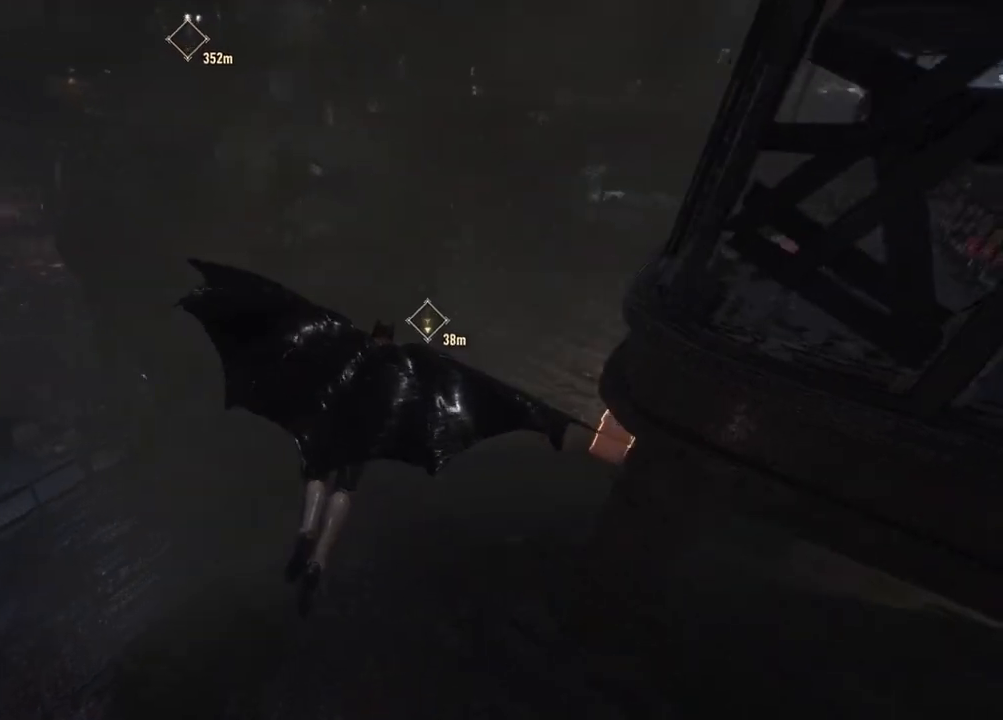
{"buttons": ["A"], "left_stick": "up", "right_stick": "center", "events": []}
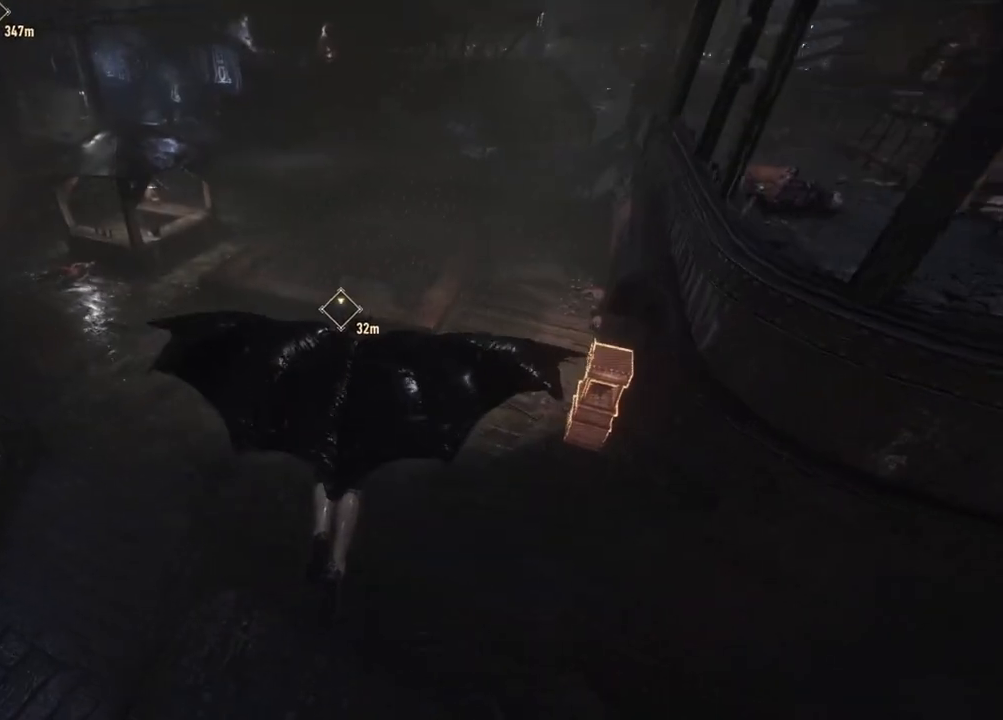
{"buttons": ["A"], "left_stick": "up", "right_stick": "center", "events": []}
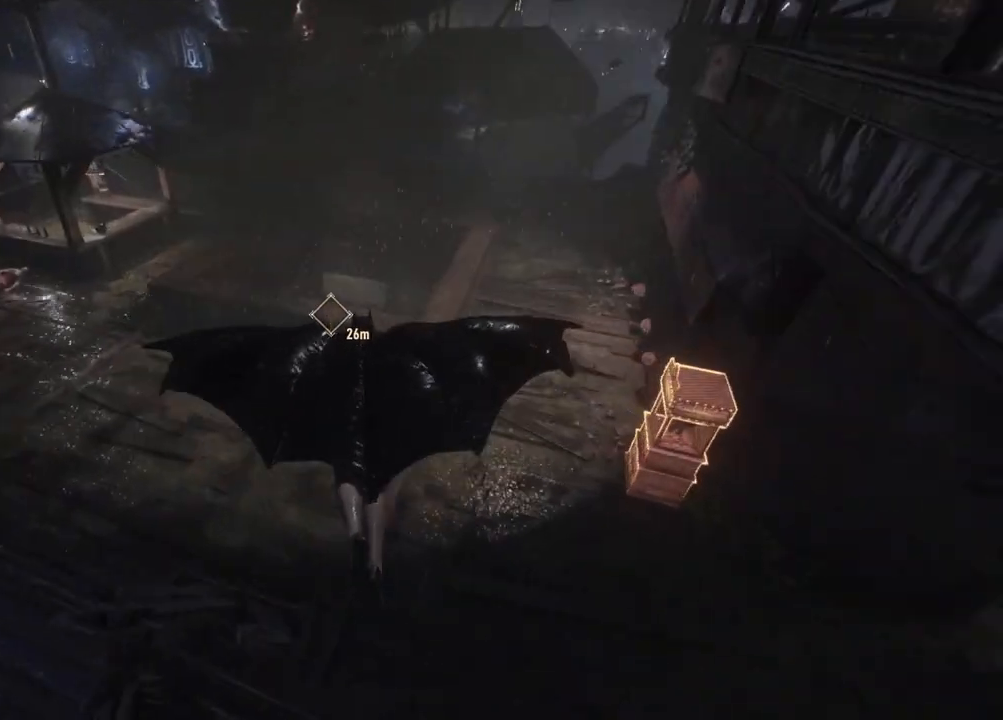
{"buttons": ["A"], "left_stick": "up", "right_stick": "center", "events": []}
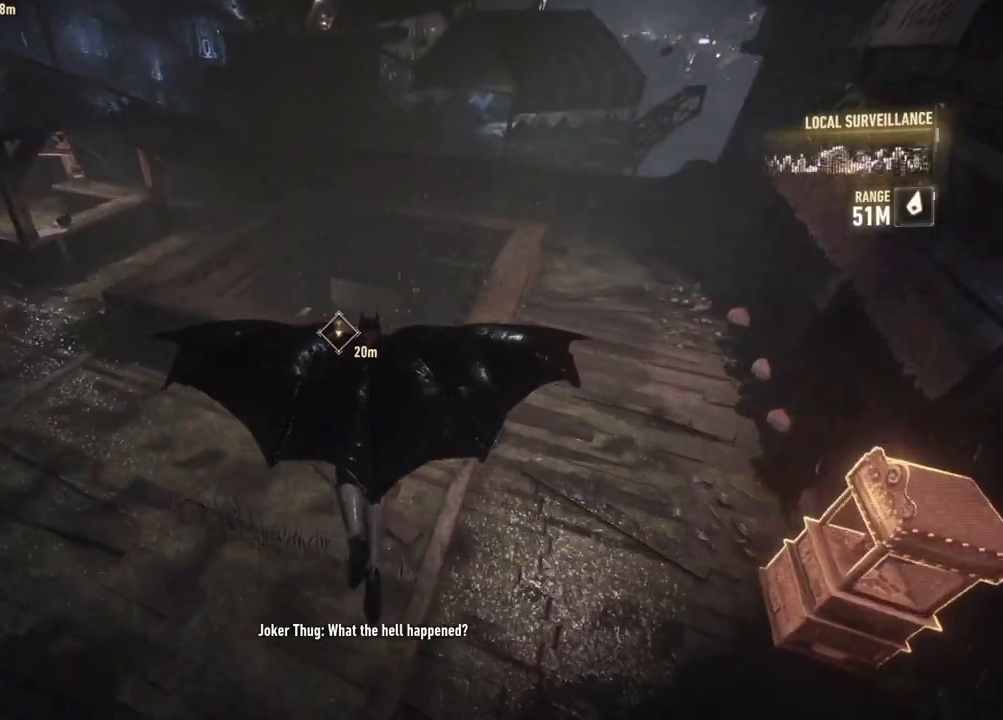
{"buttons": ["A"], "left_stick": "up", "right_stick": "center", "events": []}
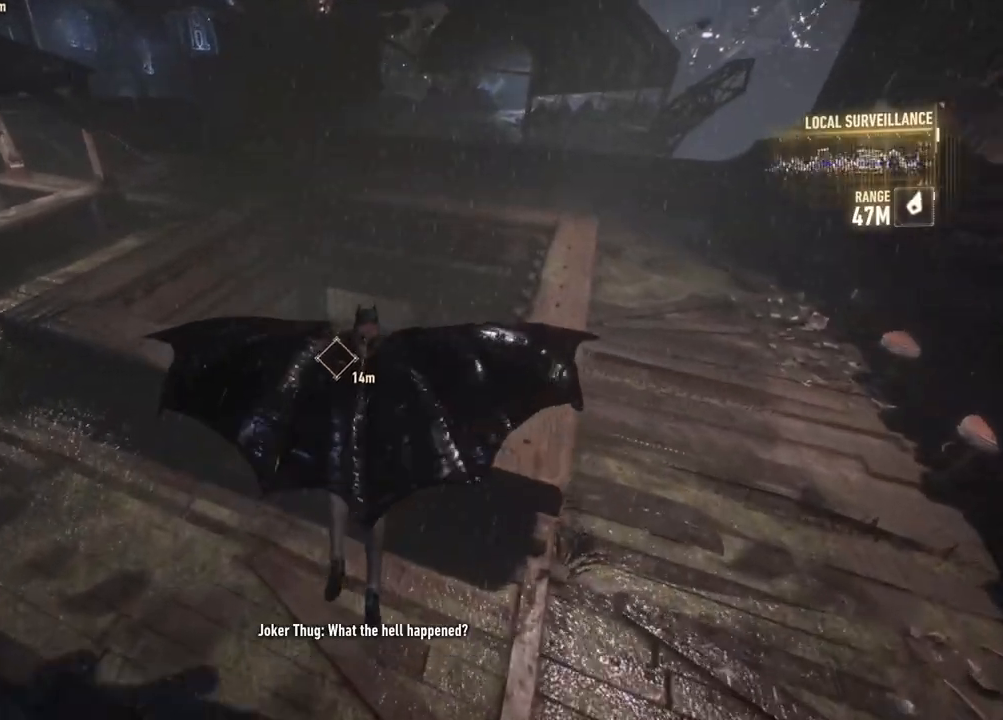
{"buttons": ["A", "R2"], "left_stick": "up", "right_stick": "center", "events": [[467, "R2", "down"]]}
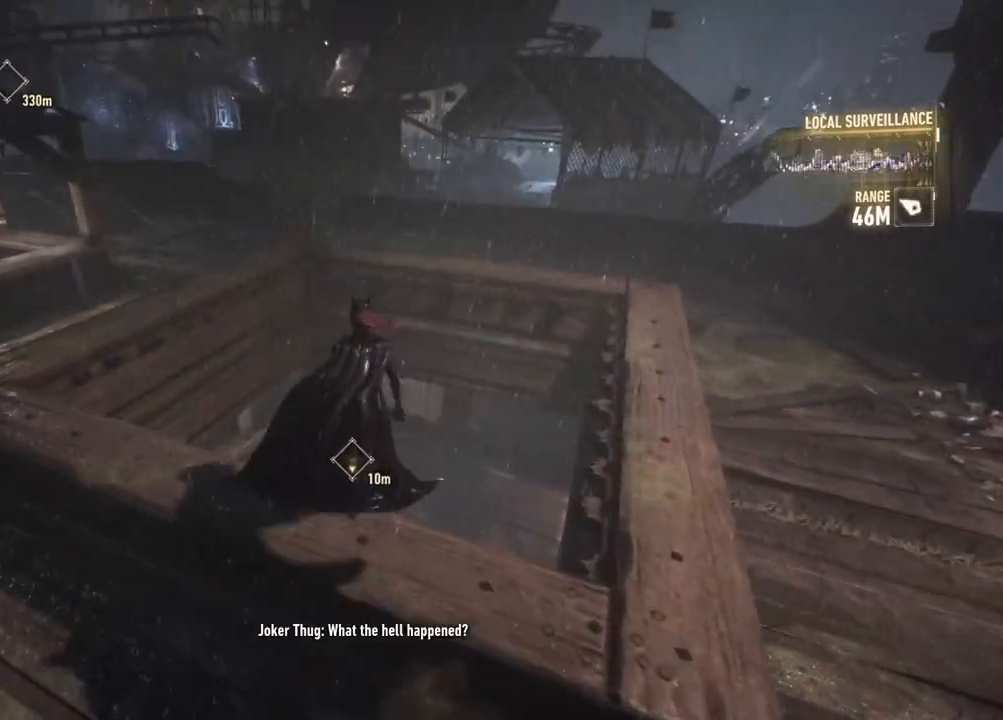
{"buttons": [], "left_stick": "down", "right_stick": "center", "events": [[200, "R2", "up"], [300, "left_stick", "up-right"], [417, "left_stick", "center"], [433, "A", "up"], [467, "left_stick", "down"]]}
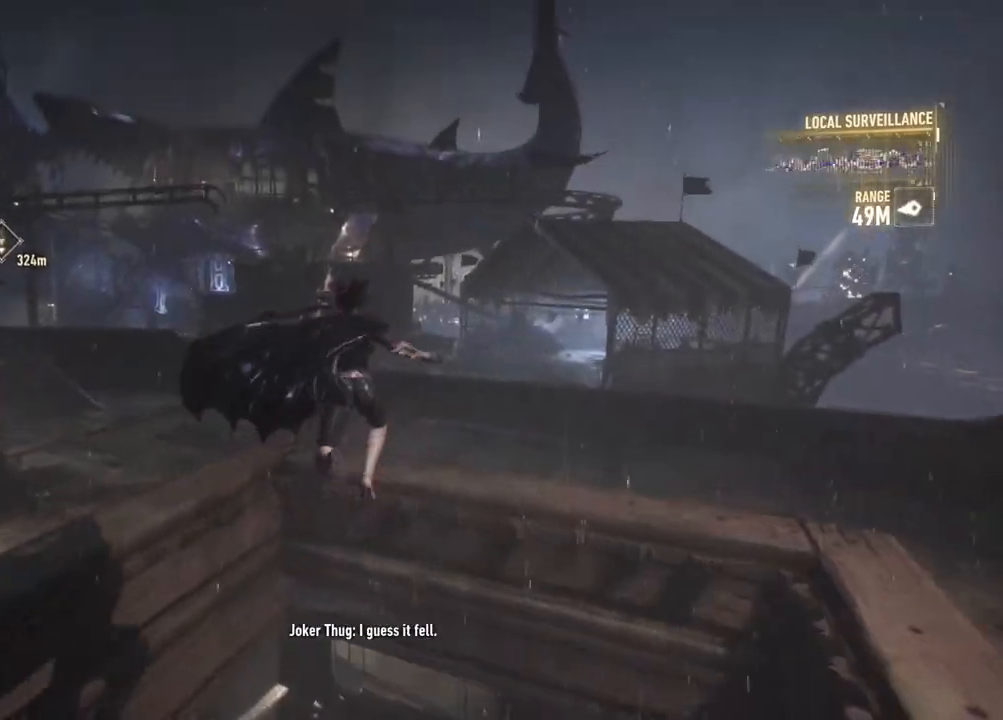
{"buttons": [], "left_stick": "down", "right_stick": "down-left", "events": [[167, "right_stick", "down"], [400, "right_stick", "down-left"]]}